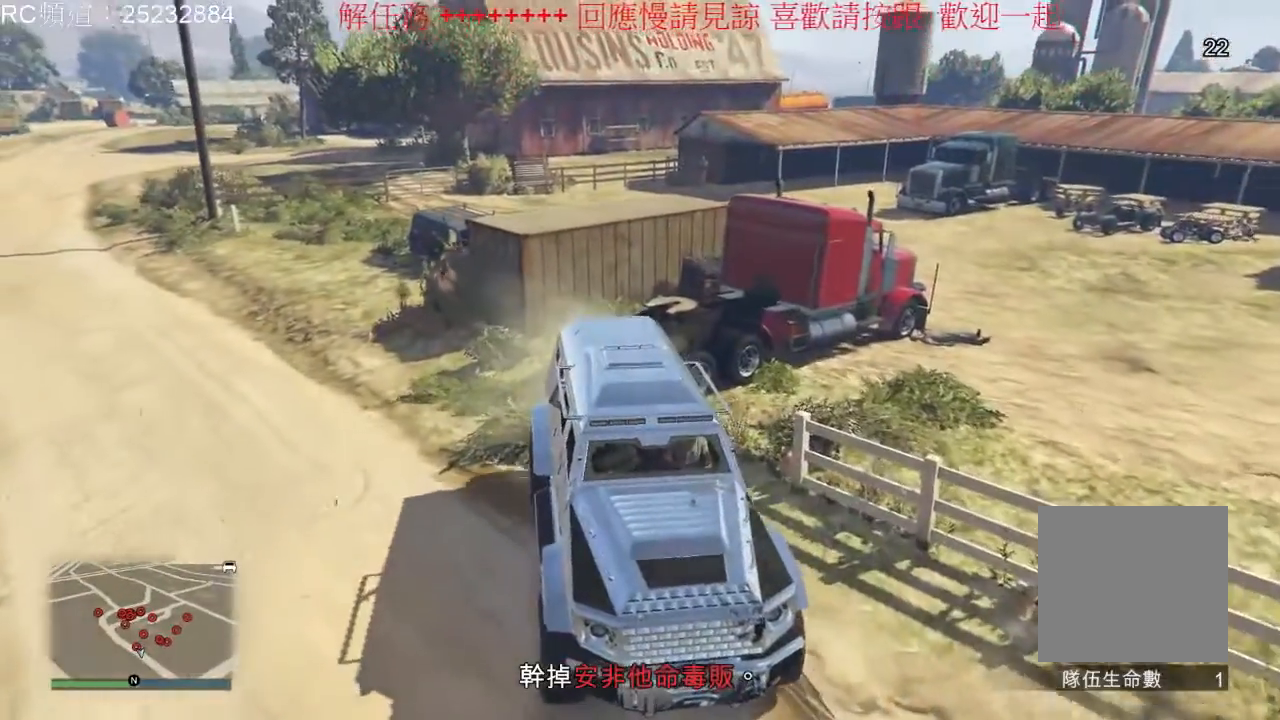
Gameplay with a controller (Xbox layout); each line is a JSON object with the inputs held at the frame after it (dt_ms = milliseconds from this image to that frame). "events" lists button and stick changes between this image and that frame as [ms after this image, input, new state], when the widget could be followed in between. Not read: L3 R3.
{"dt_ms": 500, "buttons": [], "left_stick": "center", "right_stick": "center", "events": []}
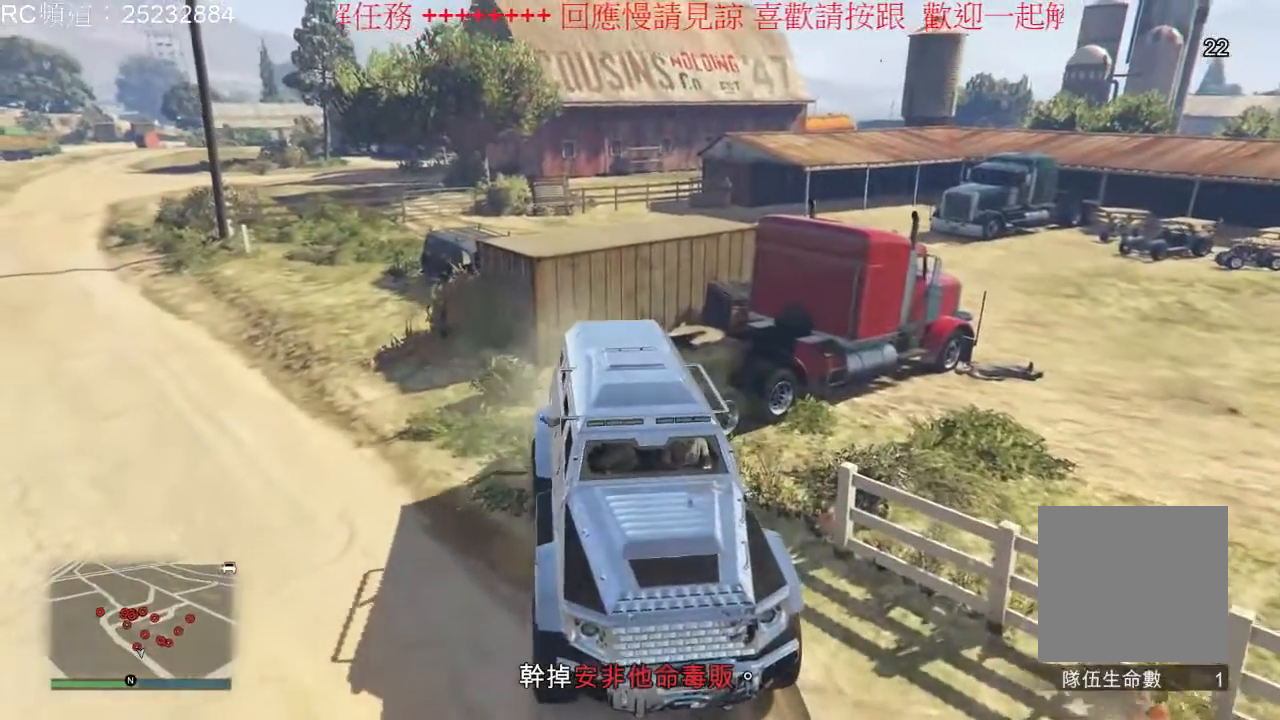
{"dt_ms": 500, "buttons": [], "left_stick": "center", "right_stick": "center", "events": [[267, "left_stick", "left"], [500, "left_stick", "center"]]}
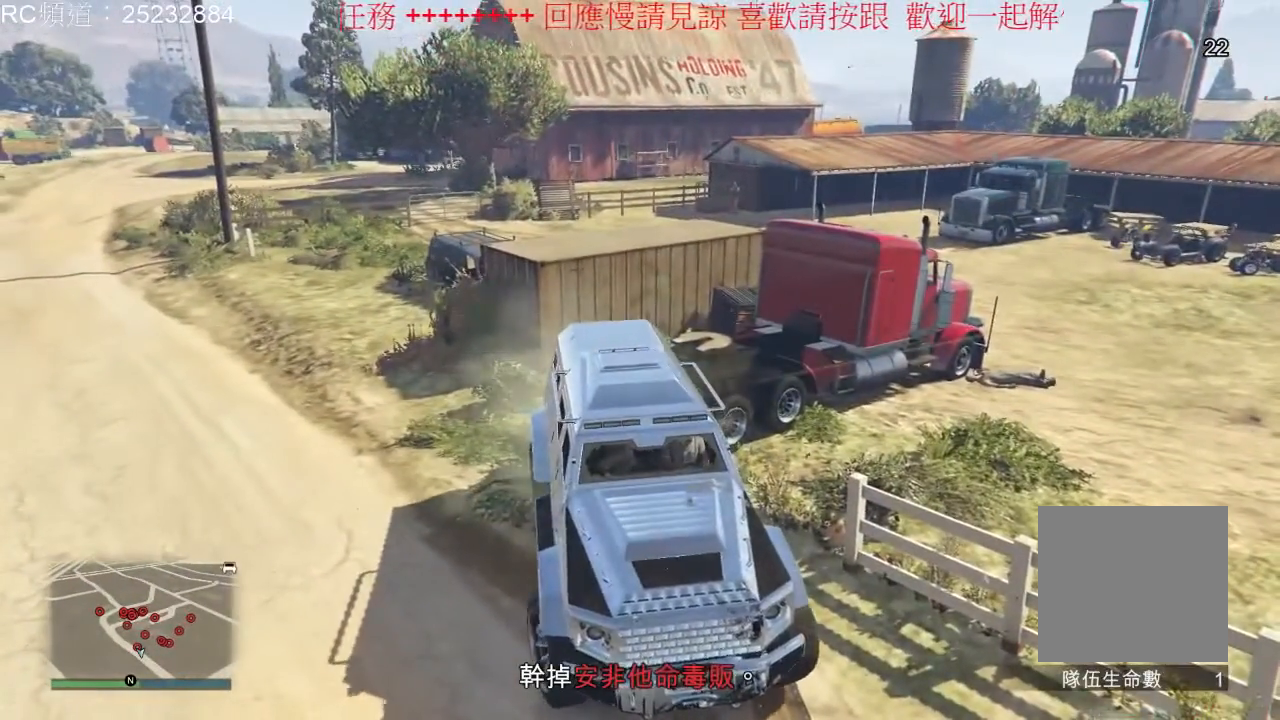
{"dt_ms": 500, "buttons": ["R2"], "left_stick": "center", "right_stick": "center", "events": [[467, "R2", "down"]]}
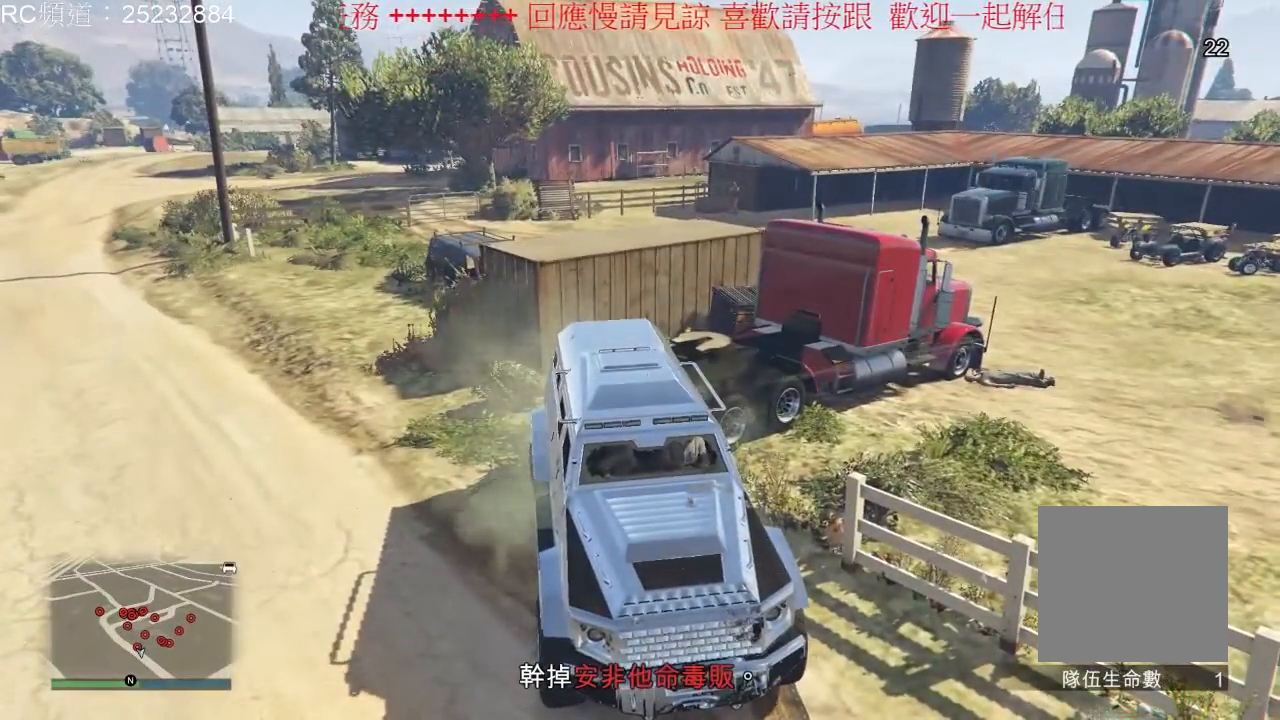
{"dt_ms": 500, "buttons": ["R2"], "left_stick": "center", "right_stick": "center", "events": []}
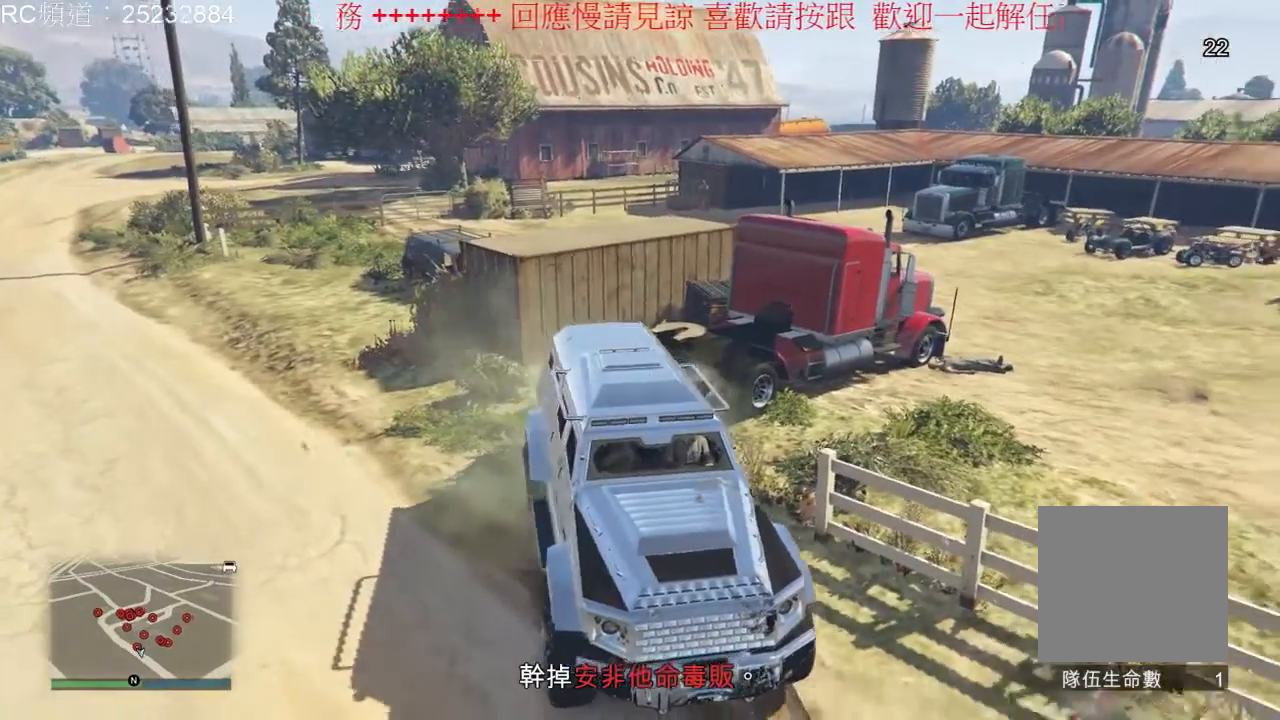
{"dt_ms": 500, "buttons": ["R2"], "left_stick": "left", "right_stick": "center", "events": [[433, "left_stick", "left"]]}
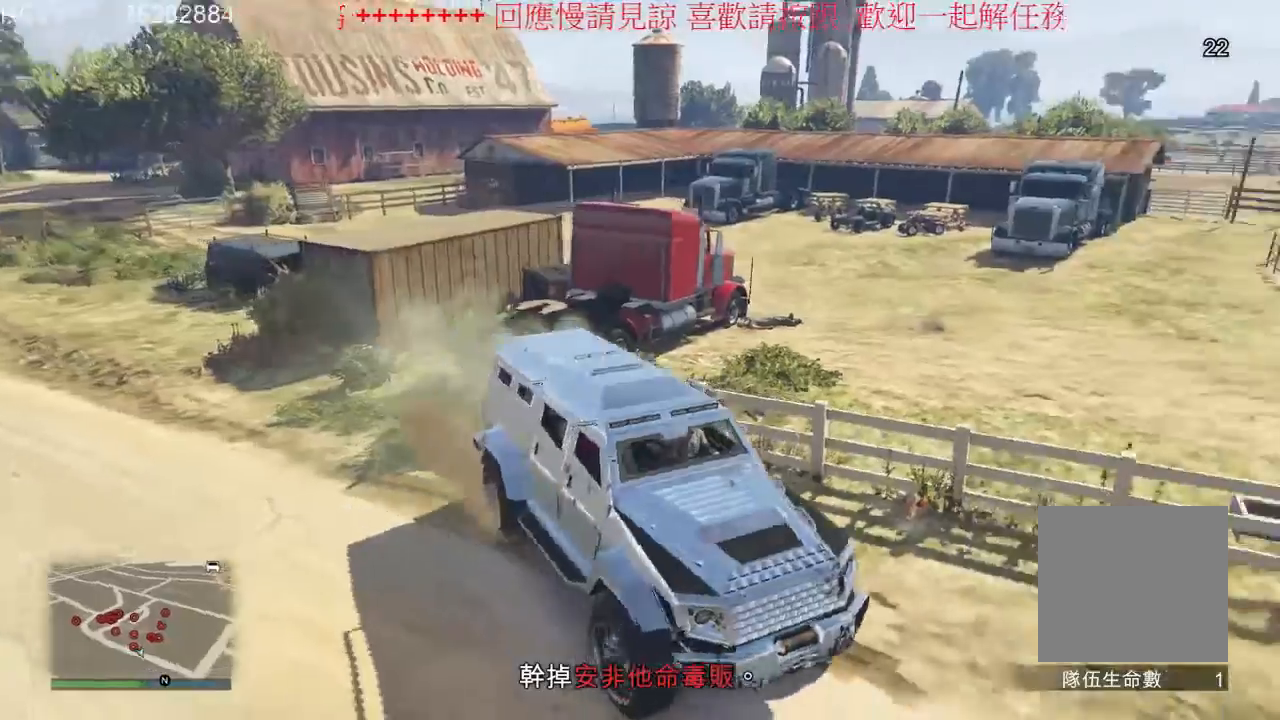
{"dt_ms": 1000, "buttons": [], "left_stick": "right", "right_stick": "center", "events": [[67, "R2", "up"], [433, "left_stick", "center"], [533, "left_stick", "right"]]}
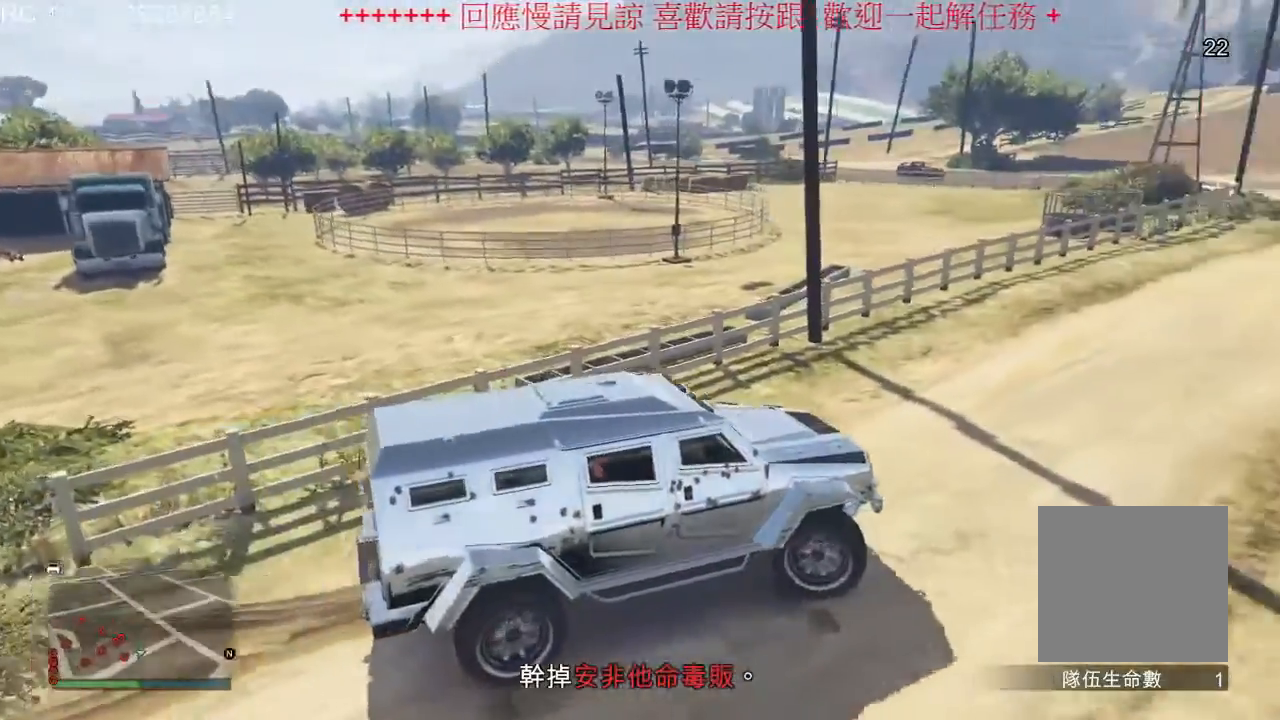
{"dt_ms": 500, "buttons": ["R2"], "left_stick": "right", "right_stick": "center", "events": [[100, "R2", "down"]]}
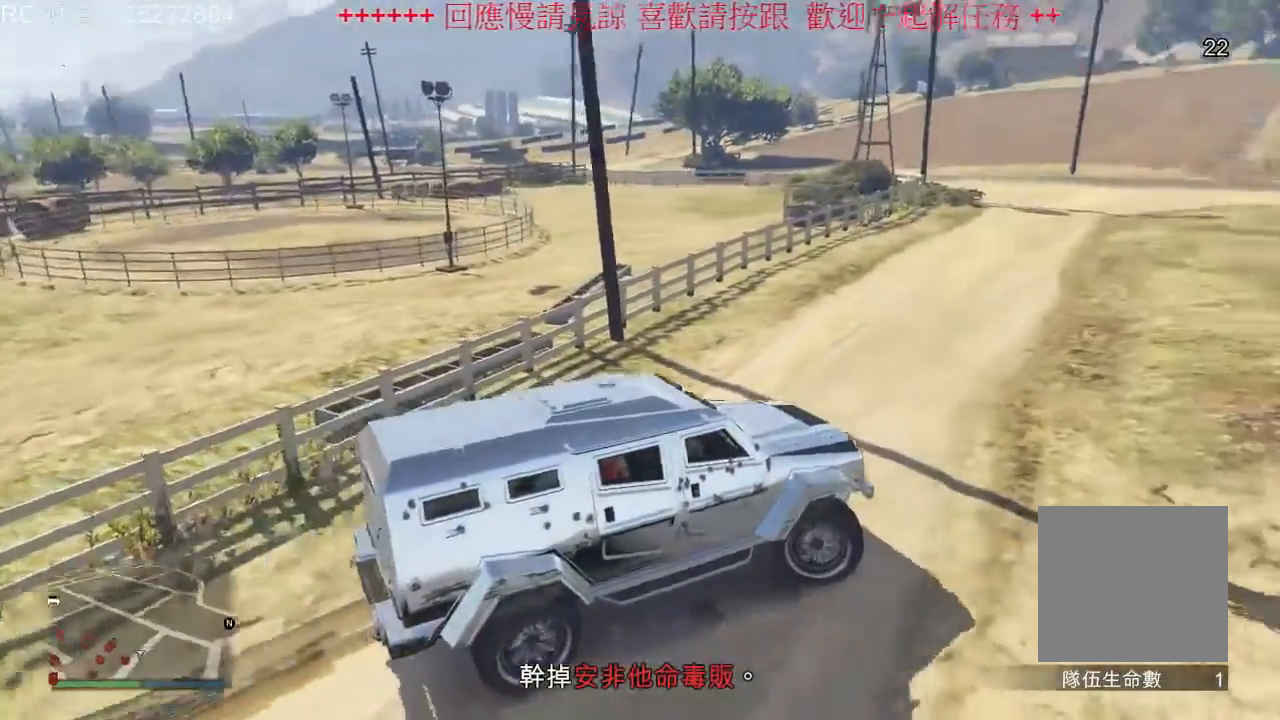
{"dt_ms": 500, "buttons": [], "left_stick": "right", "right_stick": "center", "events": [[133, "R2", "up"]]}
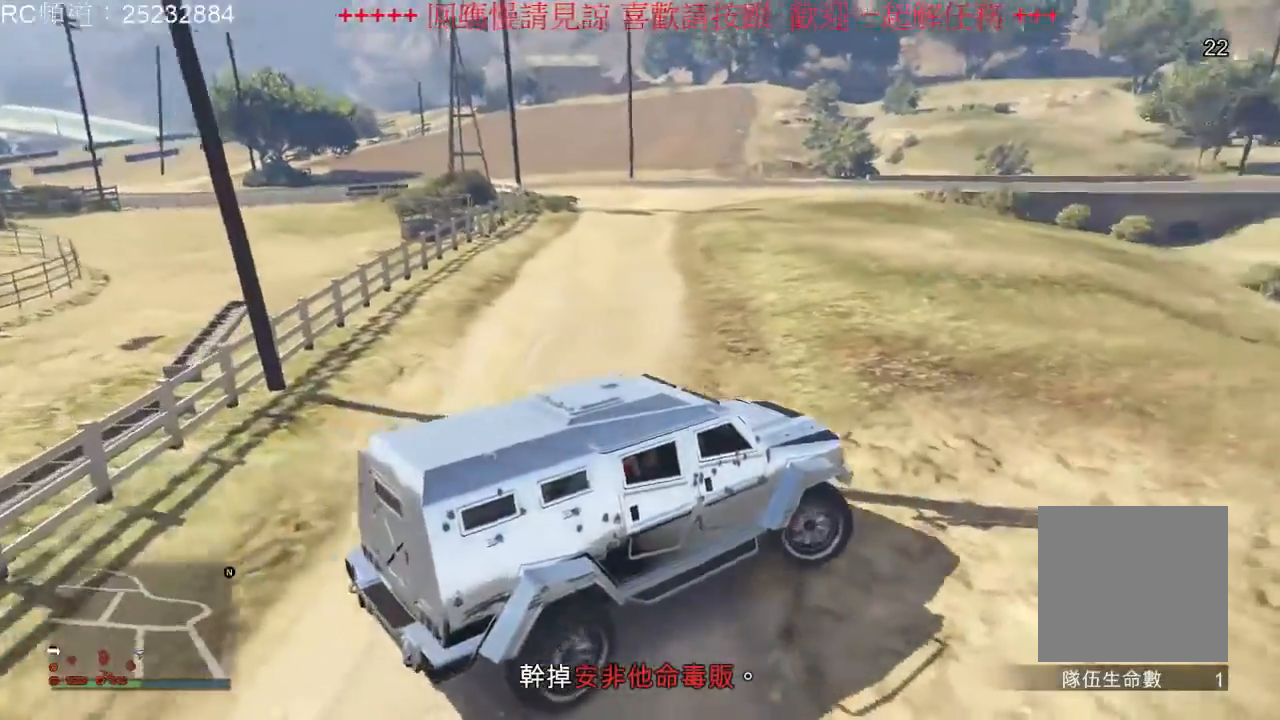
{"dt_ms": 500, "buttons": [], "left_stick": "left", "right_stick": "center", "events": [[100, "left_stick", "left"]]}
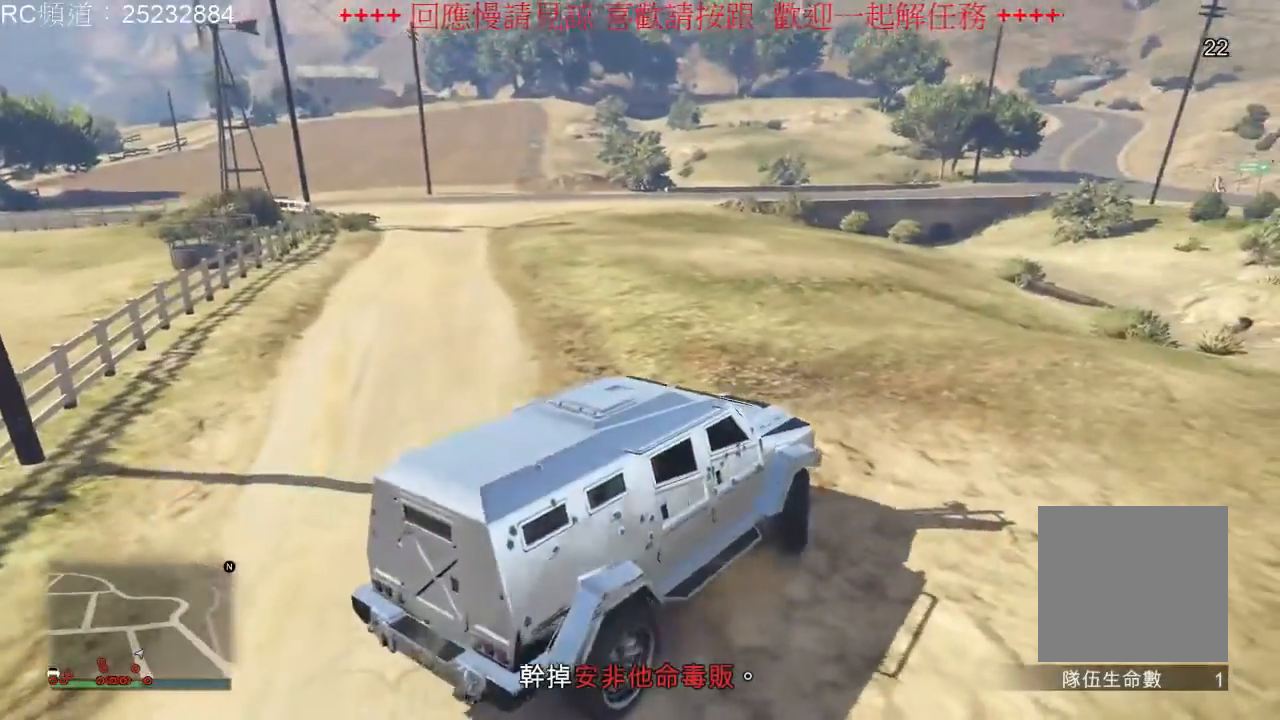
{"dt_ms": 500, "buttons": ["L2"], "left_stick": "left", "right_stick": "center", "events": [[33, "L2", "down"]]}
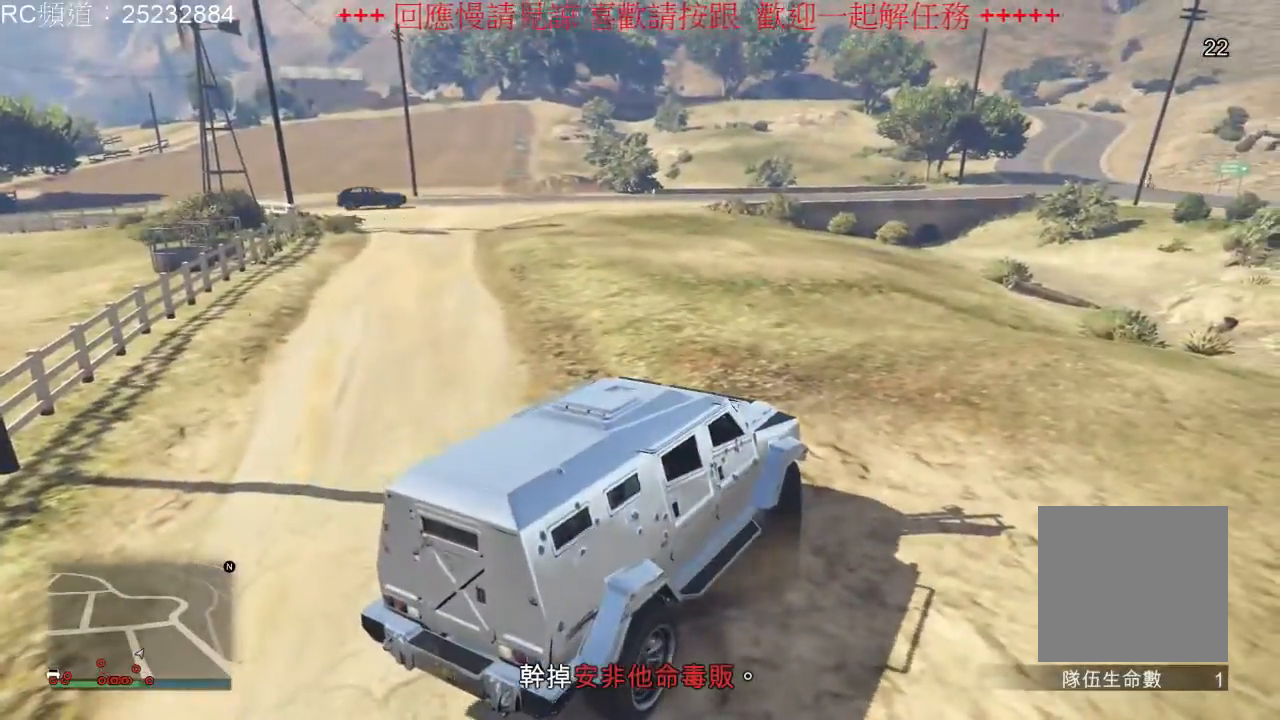
{"dt_ms": 500, "buttons": ["L2"], "left_stick": "left", "right_stick": "center", "events": []}
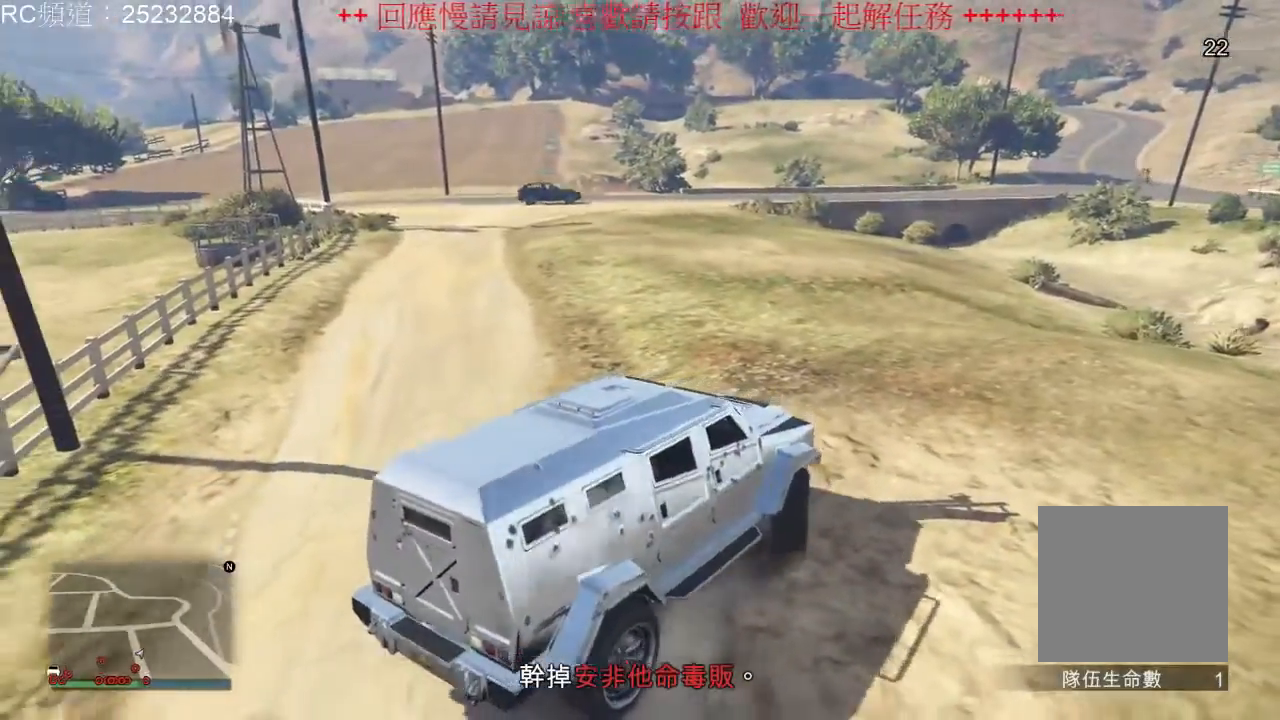
{"dt_ms": 500, "buttons": ["L2"], "left_stick": "left", "right_stick": "center", "events": []}
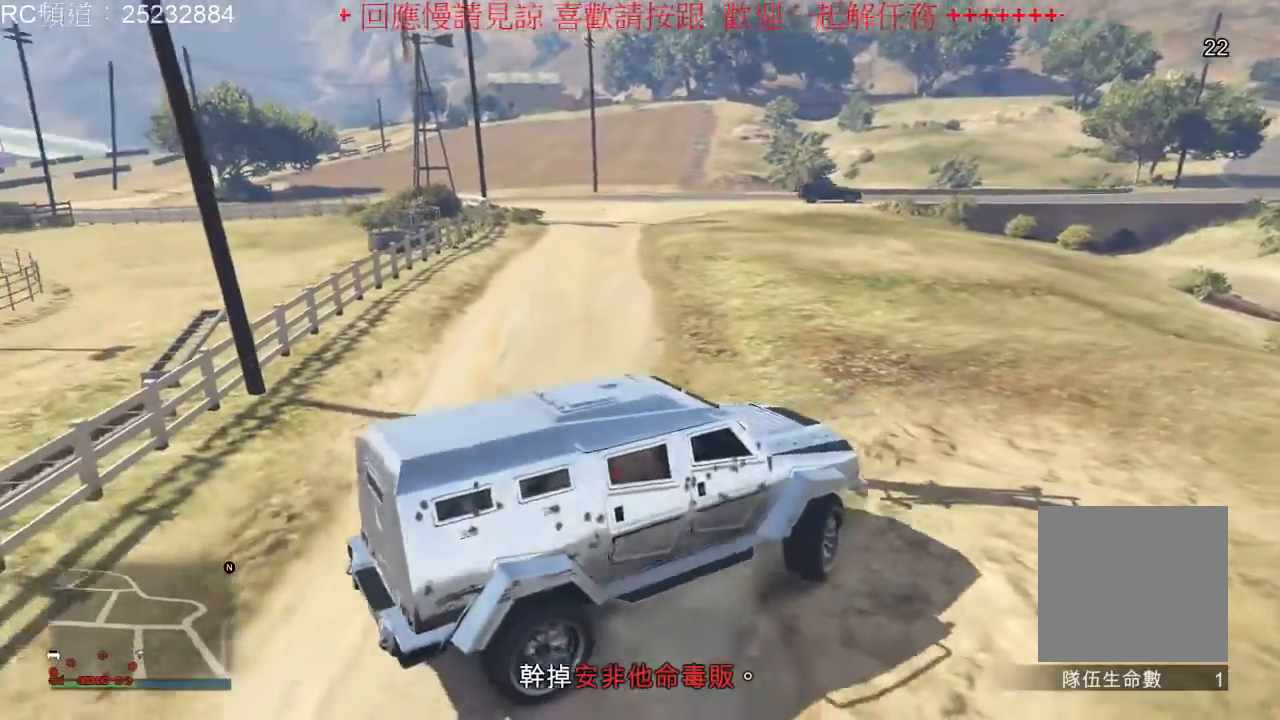
{"dt_ms": 500, "buttons": ["L2"], "left_stick": "left", "right_stick": "center", "events": []}
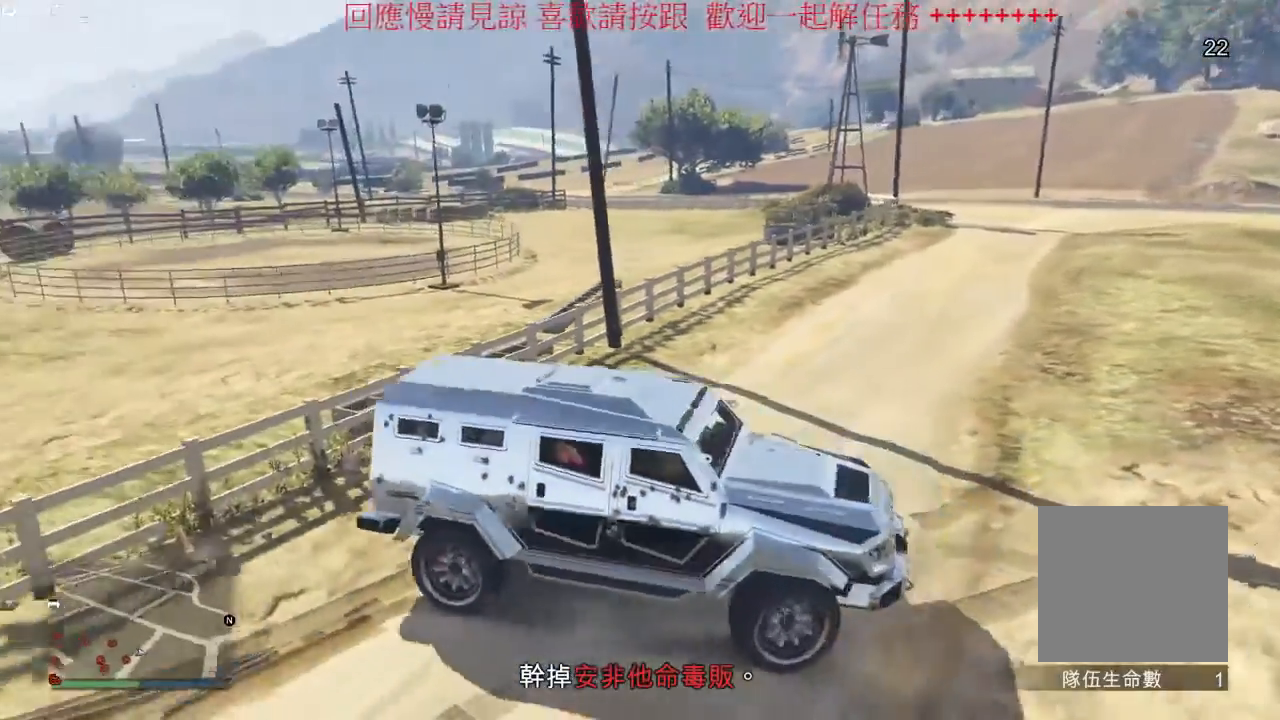
{"dt_ms": 500, "buttons": [], "left_stick": "center", "right_stick": "center", "events": [[400, "L2", "up"], [433, "left_stick", "center"]]}
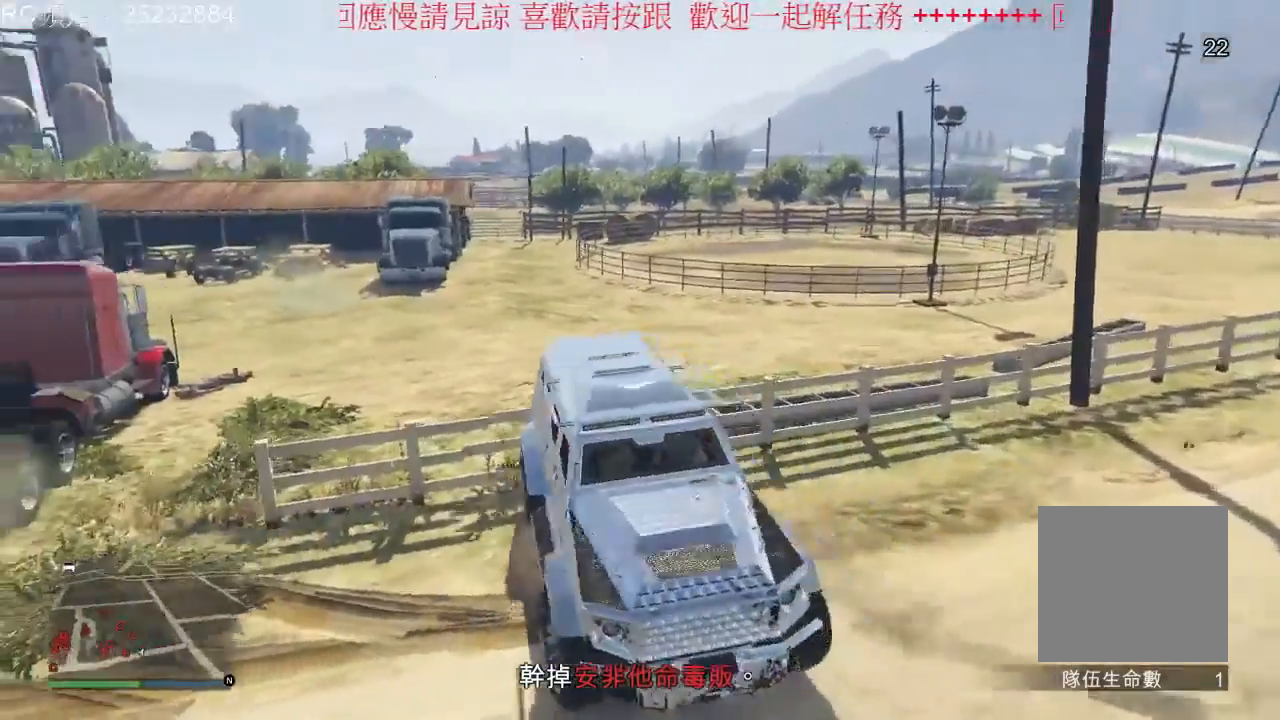
{"dt_ms": 500, "buttons": [], "left_stick": "center", "right_stick": "center", "events": [[67, "left_stick", "right"], [500, "left_stick", "center"]]}
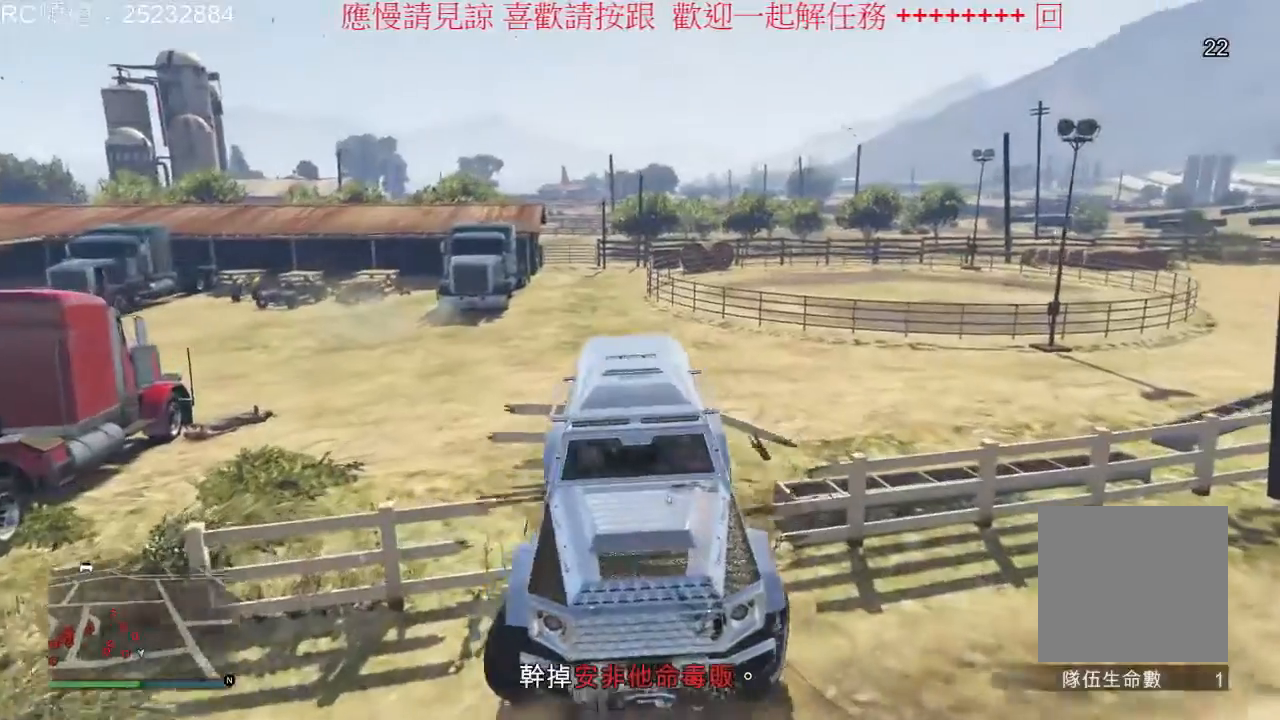
{"dt_ms": 500, "buttons": [], "left_stick": "center", "right_stick": "center", "events": []}
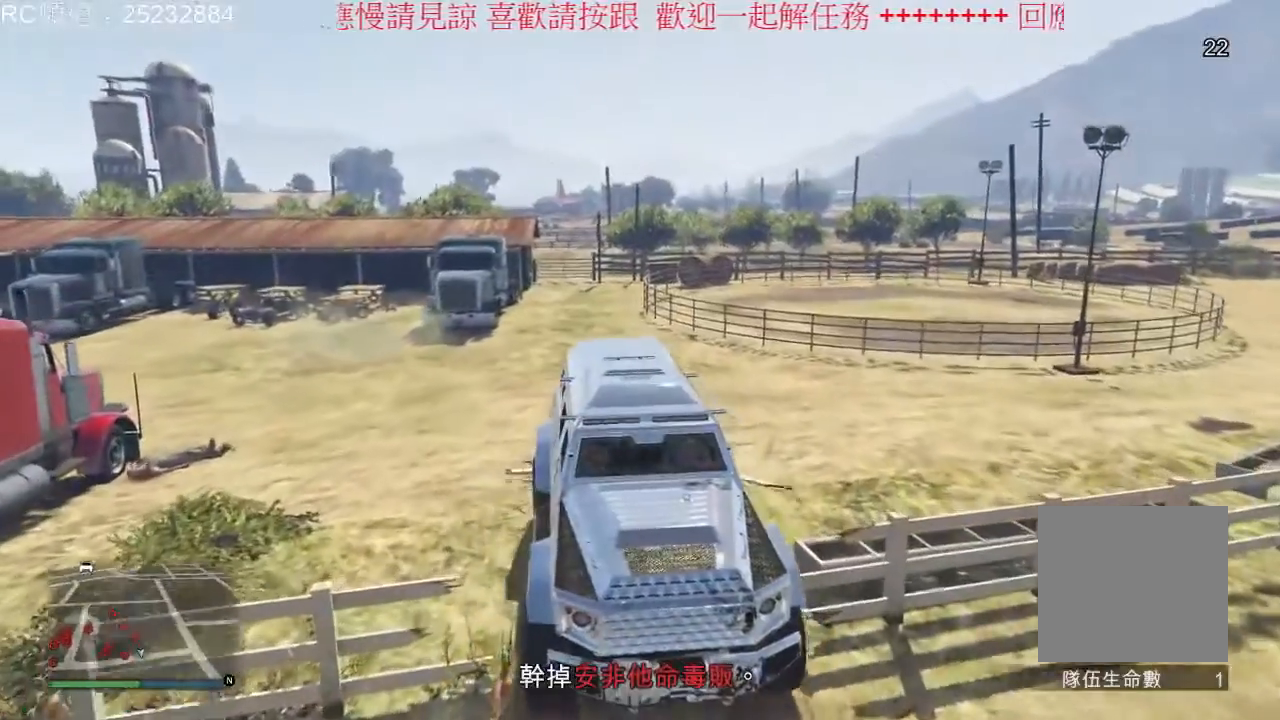
{"dt_ms": 1000, "buttons": ["L2"], "left_stick": "right", "right_stick": "center", "events": [[433, "left_stick", "right"], [500, "L2", "down"]]}
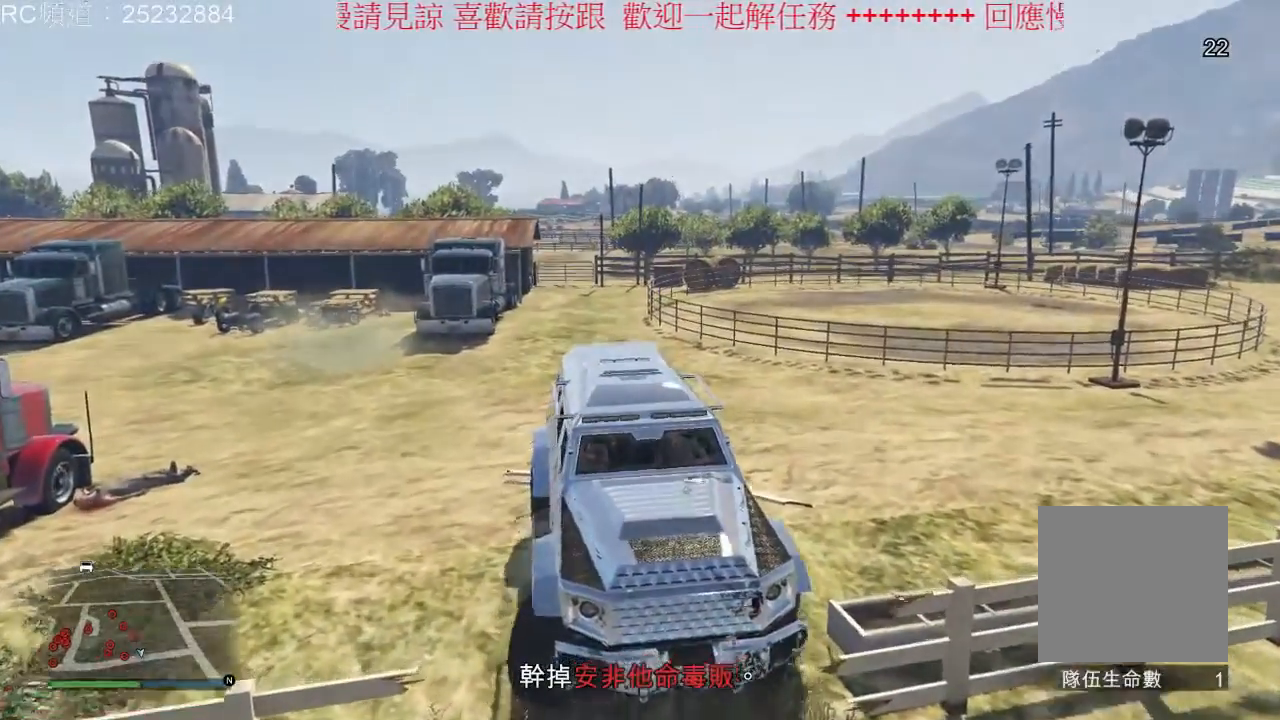
{"dt_ms": 1000, "buttons": [], "left_stick": "right", "right_stick": "center", "events": [[400, "L2", "up"], [533, "left_stick", "center"], [700, "left_stick", "right"]]}
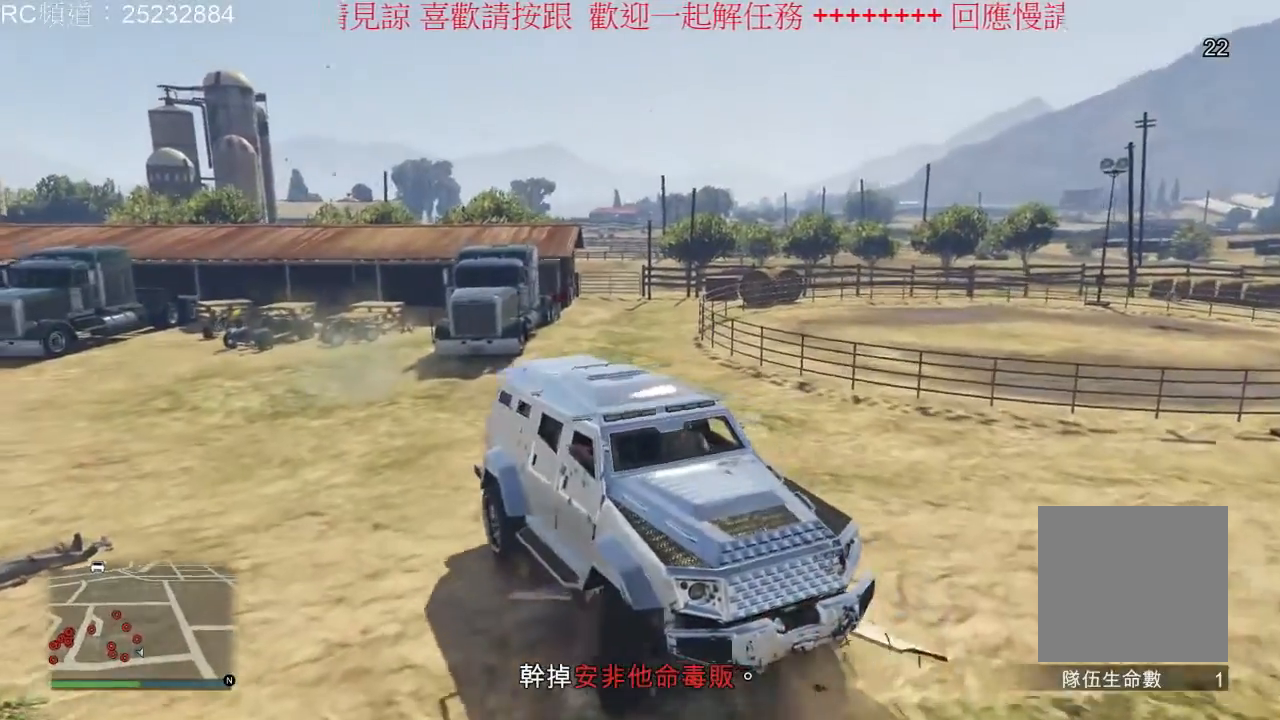
{"dt_ms": 500, "buttons": [], "left_stick": "center", "right_stick": "center", "events": [[300, "left_stick", "center"]]}
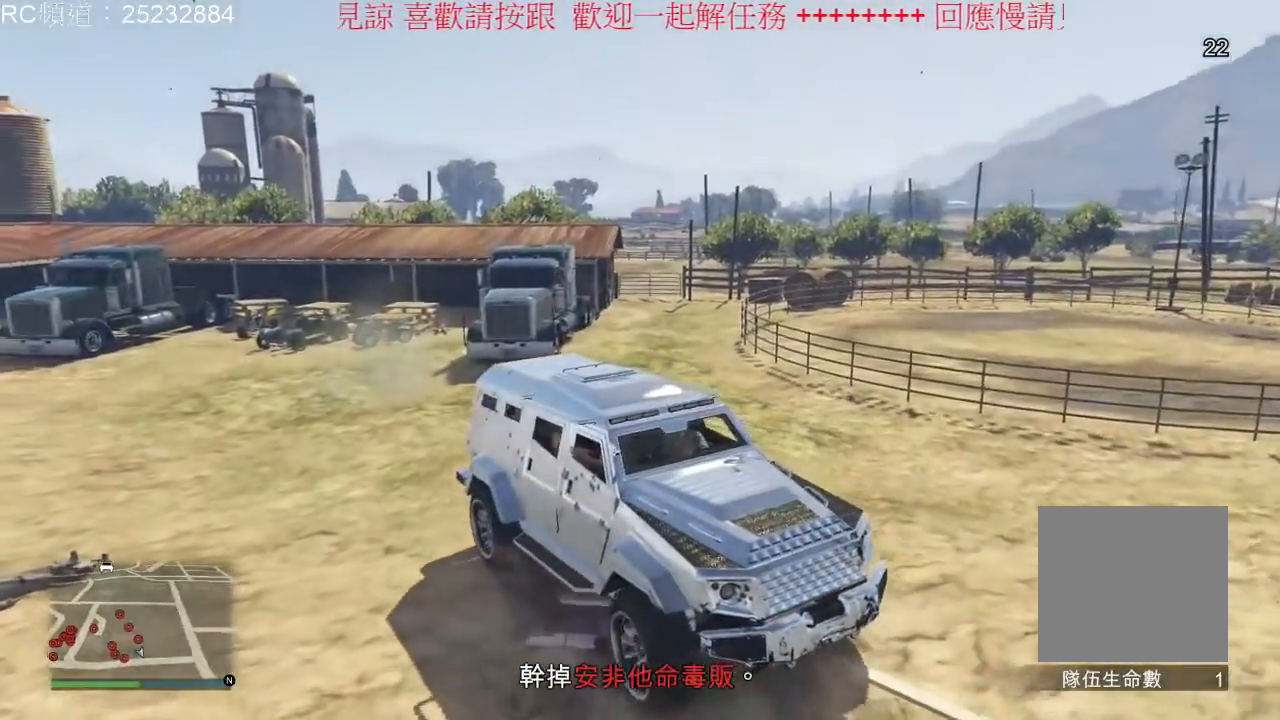
{"dt_ms": 500, "buttons": [], "left_stick": "center", "right_stick": "down-left", "events": [[133, "right_stick", "down-left"], [333, "left_stick", "right"], [467, "left_stick", "center"]]}
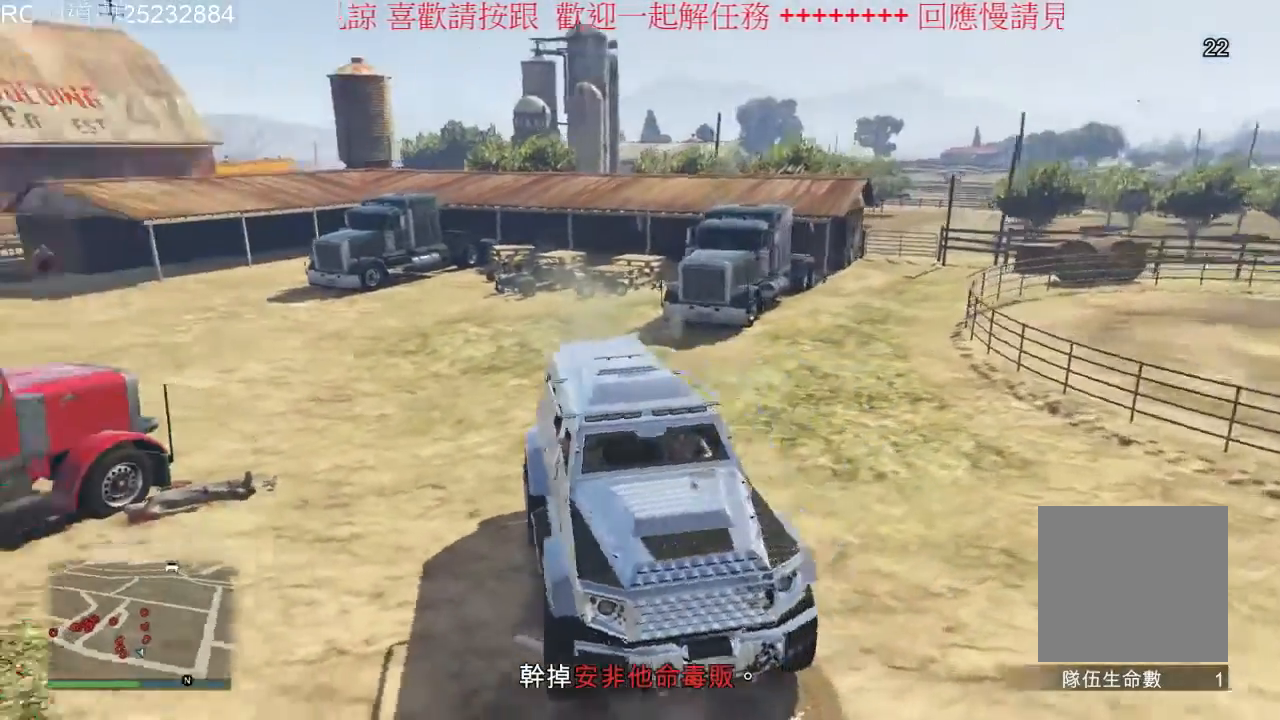
{"dt_ms": 500, "buttons": [], "left_stick": "center", "right_stick": "center", "events": [[300, "right_stick", "center"]]}
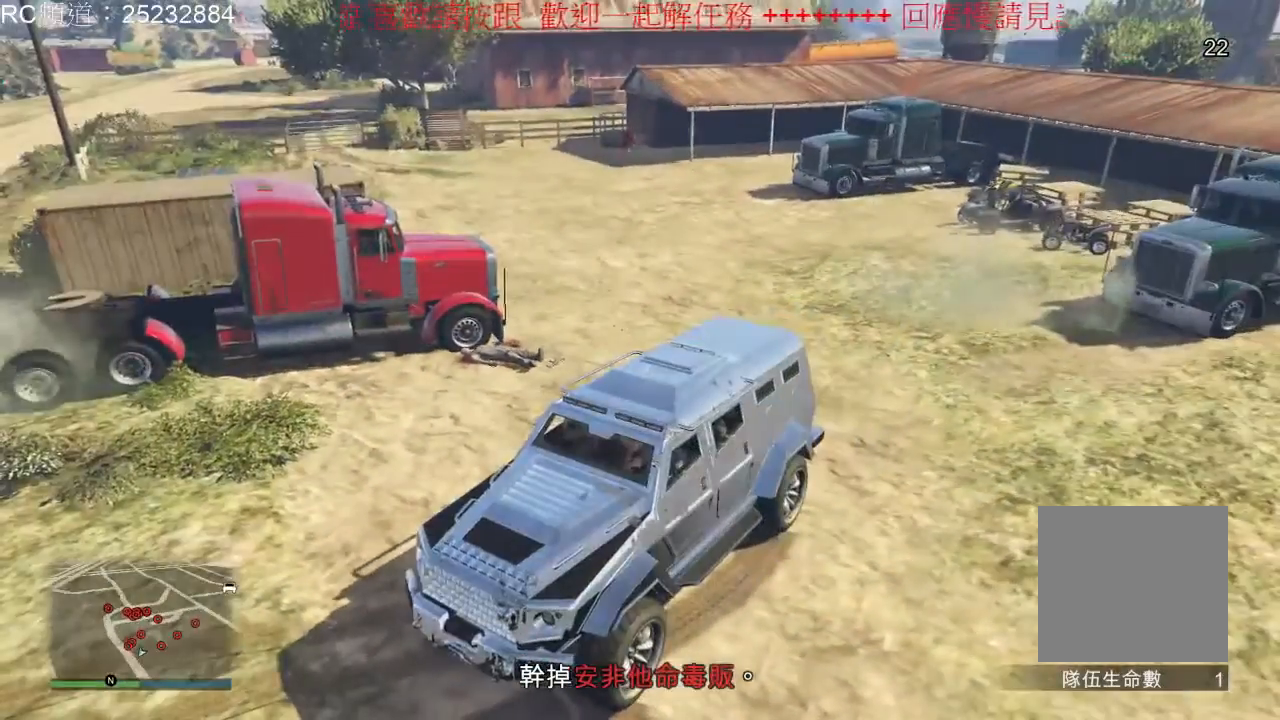
{"dt_ms": 500, "buttons": [], "left_stick": "center", "right_stick": "center", "events": []}